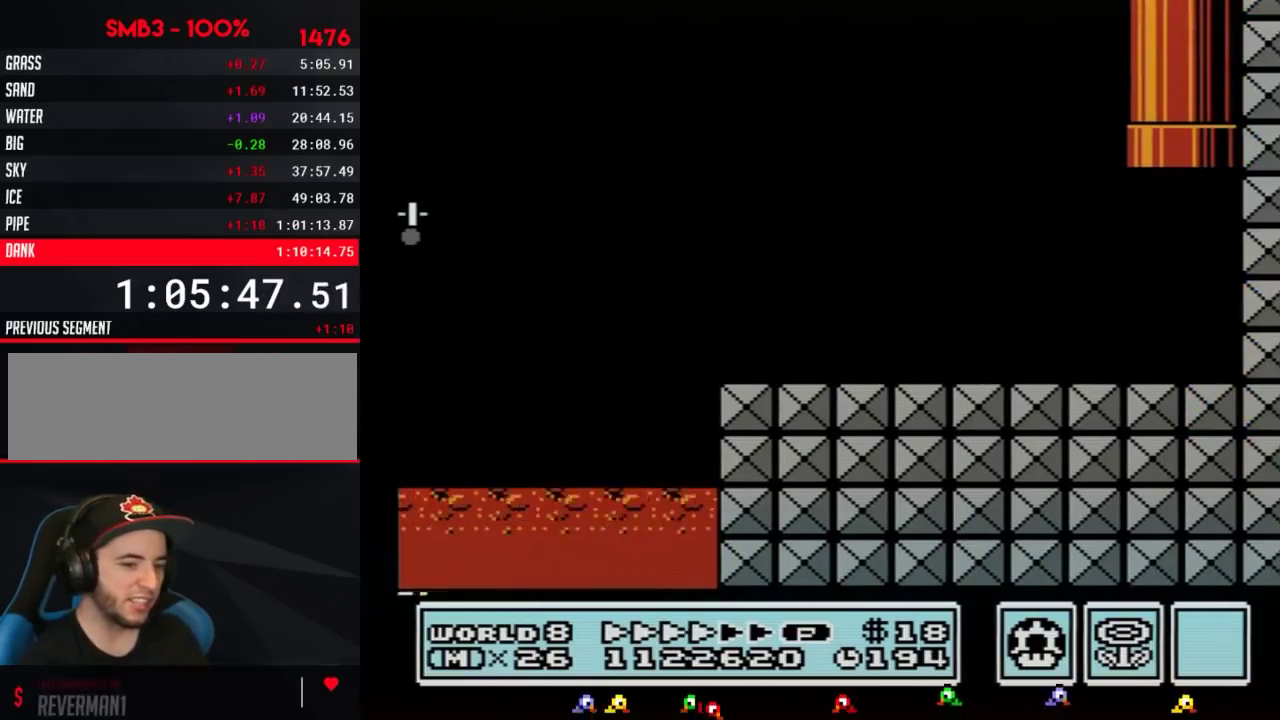
Gameplay with a controller (Nintendo layout); each line is a JSON object with the inputs held at the frame after it. "events" lists button and stick changes between this image and that frame as [ms after this image, input, new state], when the widget could be followed in between. Not read: L3 R3.
{"buttons": ["DPAD_RIGHT"], "events": [[501, "DPAD_RIGHT", "down"]]}
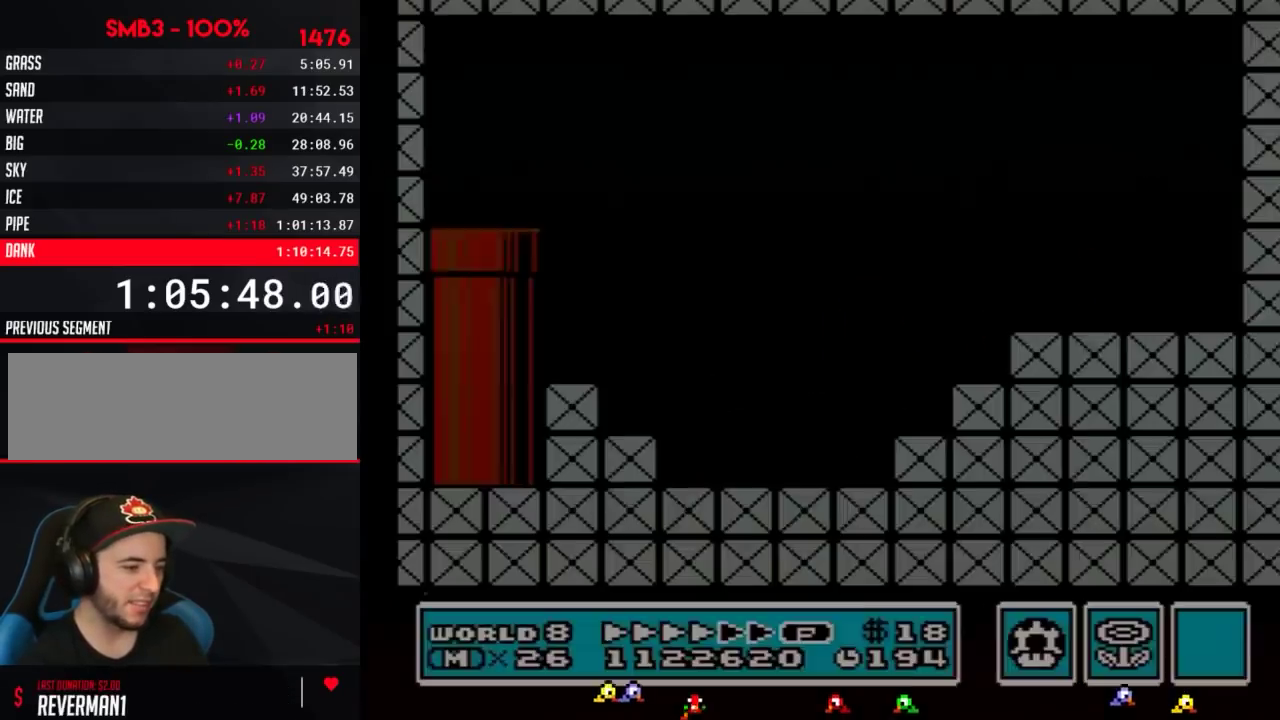
{"buttons": ["B", "DPAD_RIGHT"], "events": [[33, "B", "down"]]}
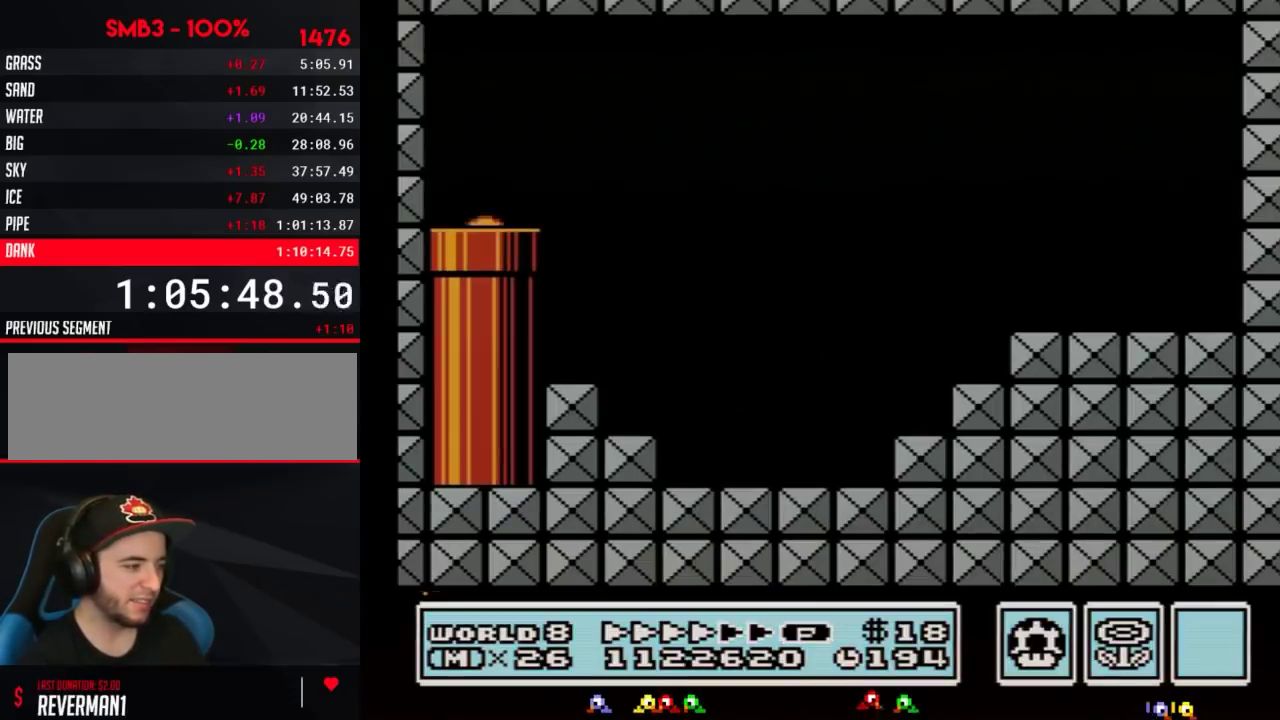
{"buttons": ["B", "DPAD_RIGHT"], "events": []}
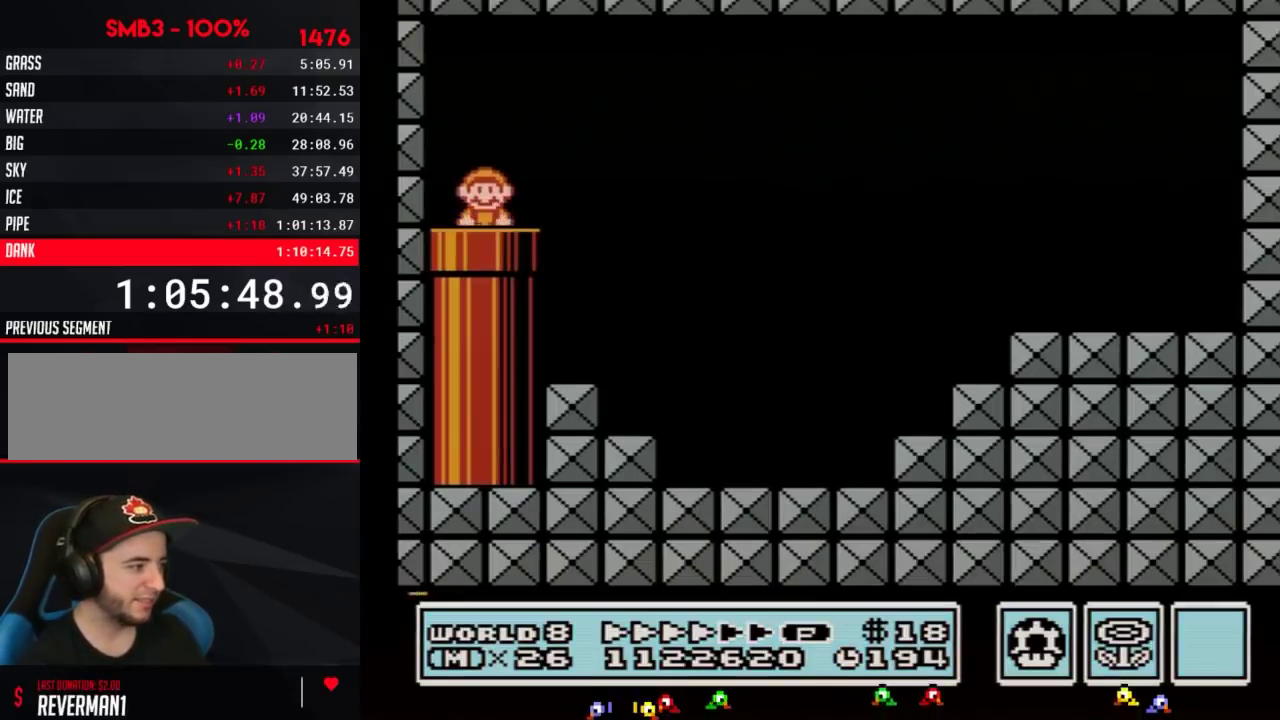
{"buttons": ["B", "DPAD_RIGHT"], "events": [[434, "A", "down"], [500, "A", "up"]]}
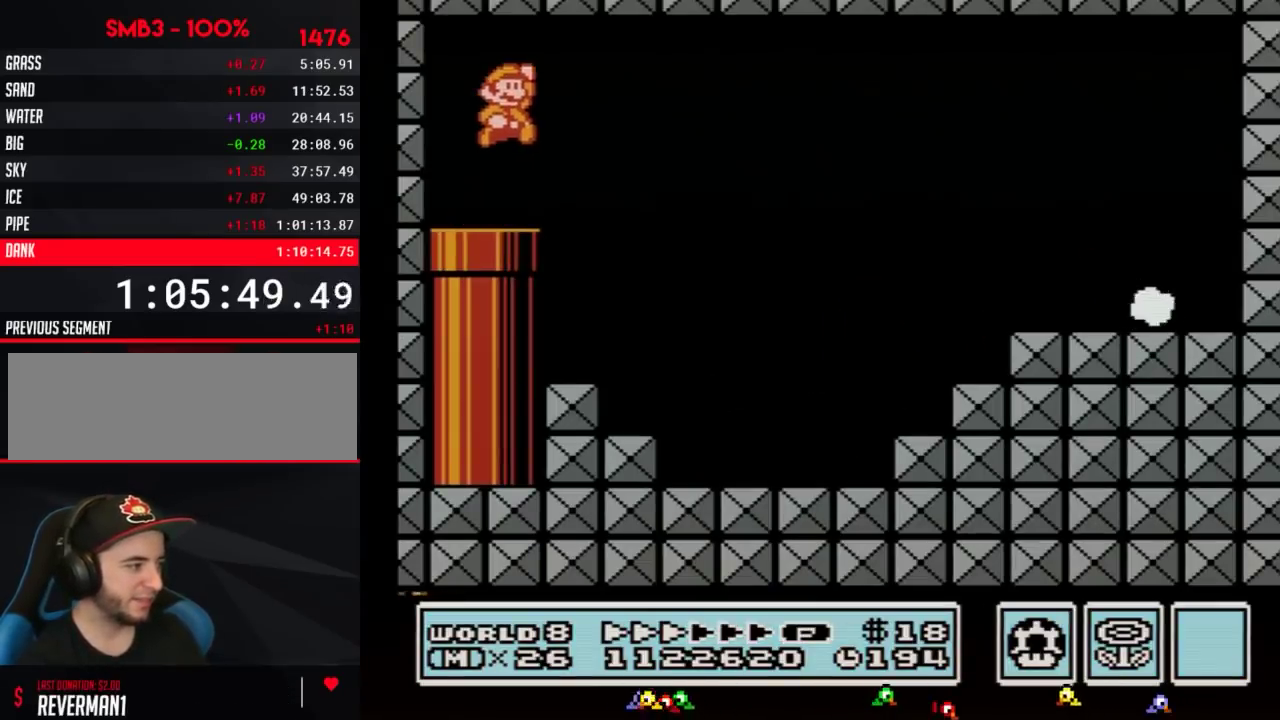
{"buttons": ["B", "DPAD_RIGHT"], "events": []}
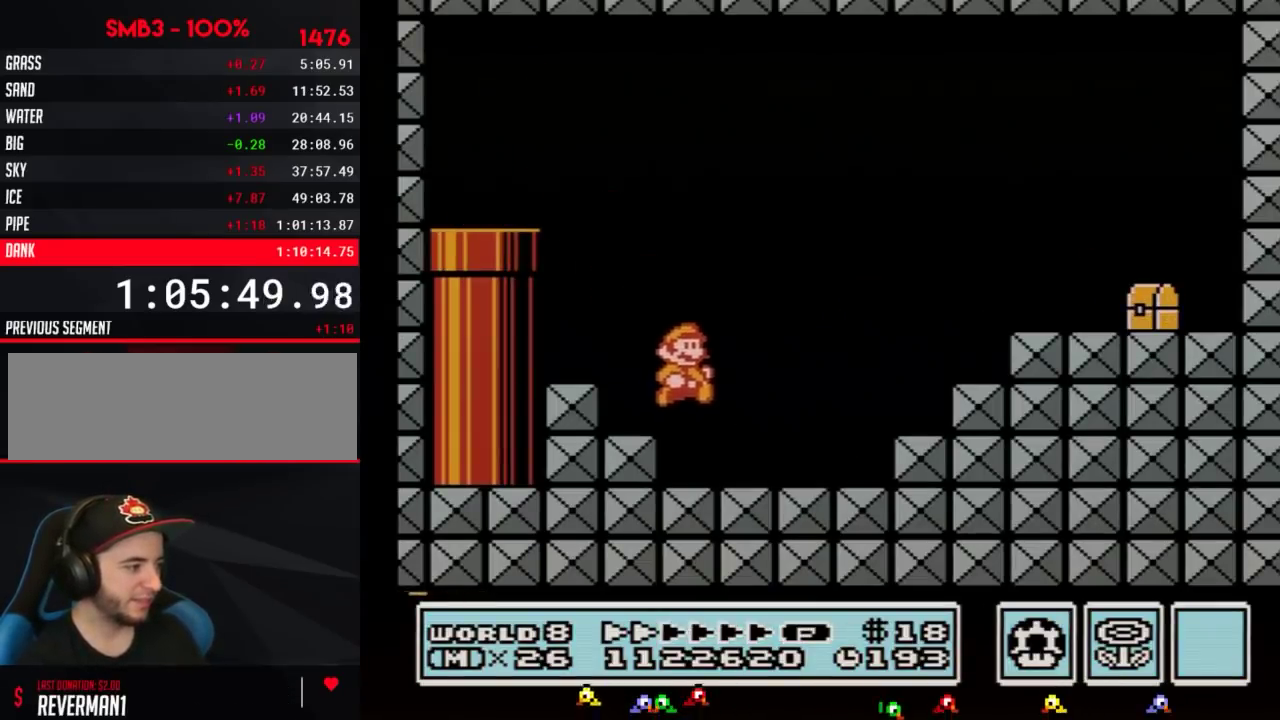
{"buttons": ["A", "B", "DPAD_RIGHT"], "events": [[284, "A", "down"]]}
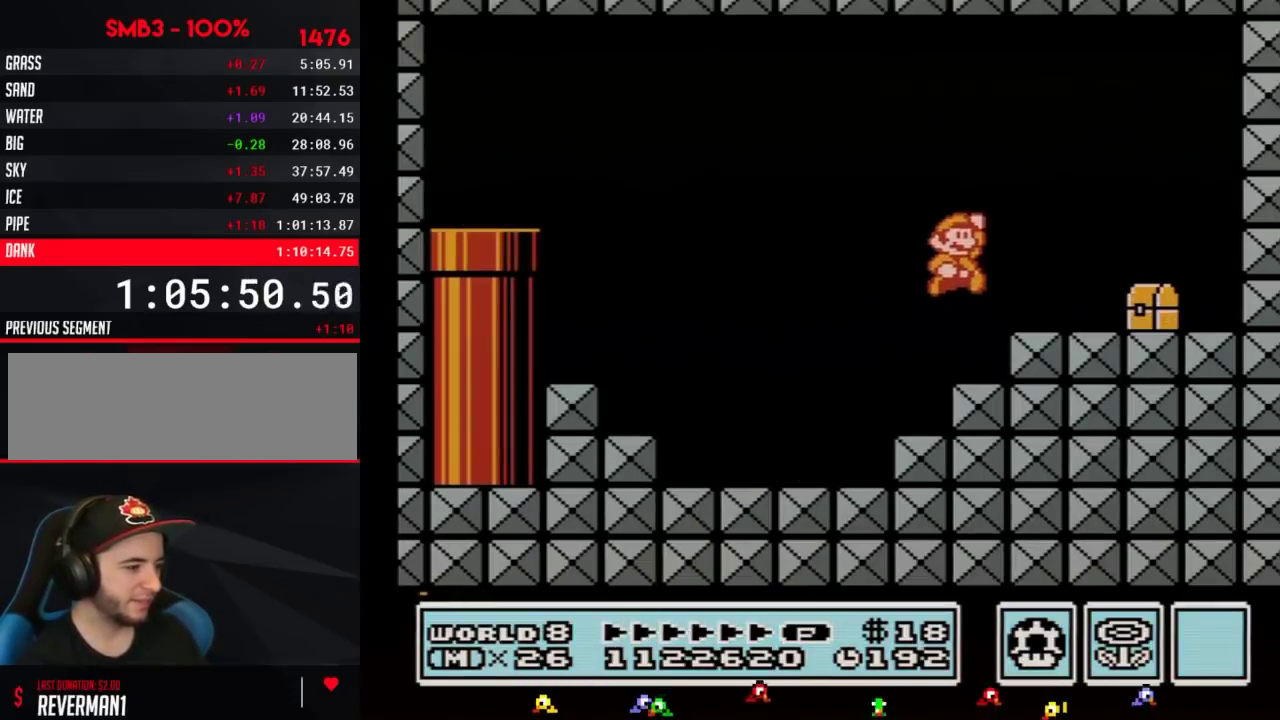
{"buttons": ["A", "B", "DPAD_RIGHT"], "events": [[50, "A", "up"], [151, "B", "up"], [434, "B", "down"], [501, "A", "down"]]}
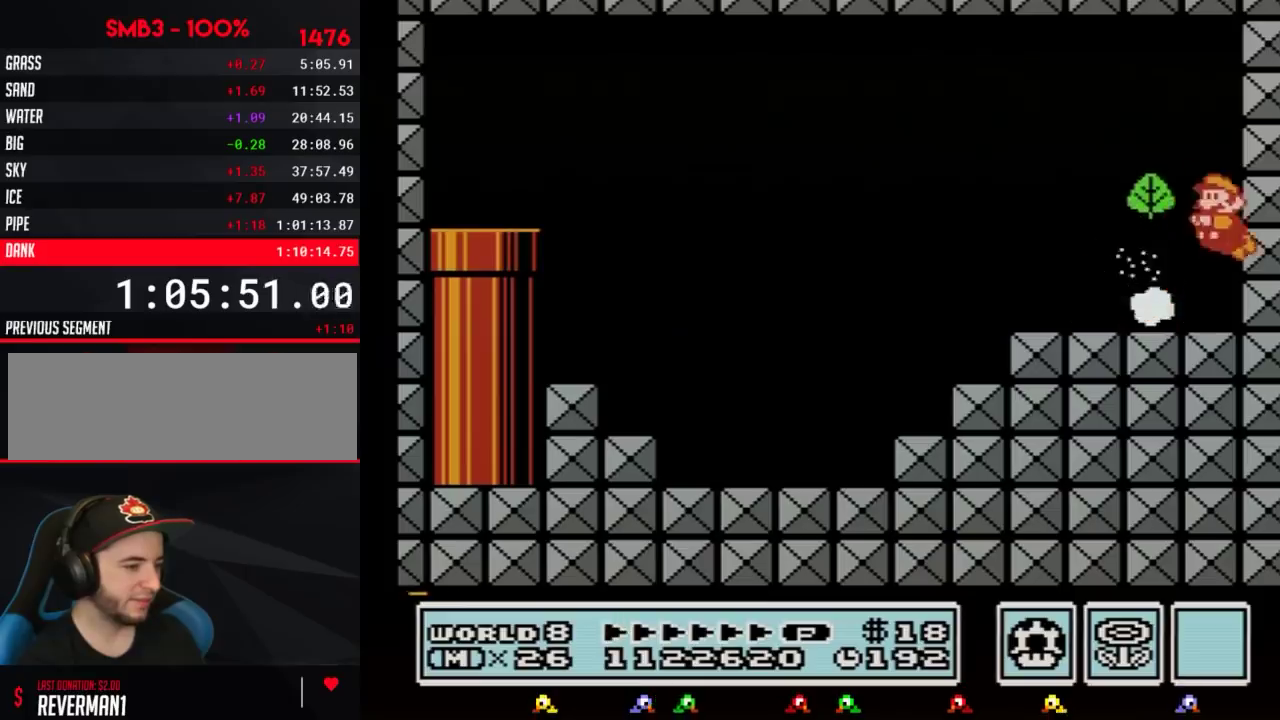
{"buttons": ["B", "DPAD_LEFT"], "events": [[17, "DPAD_RIGHT", "up"], [83, "DPAD_LEFT", "down"], [217, "B", "up"], [317, "A", "up"], [417, "B", "down"]]}
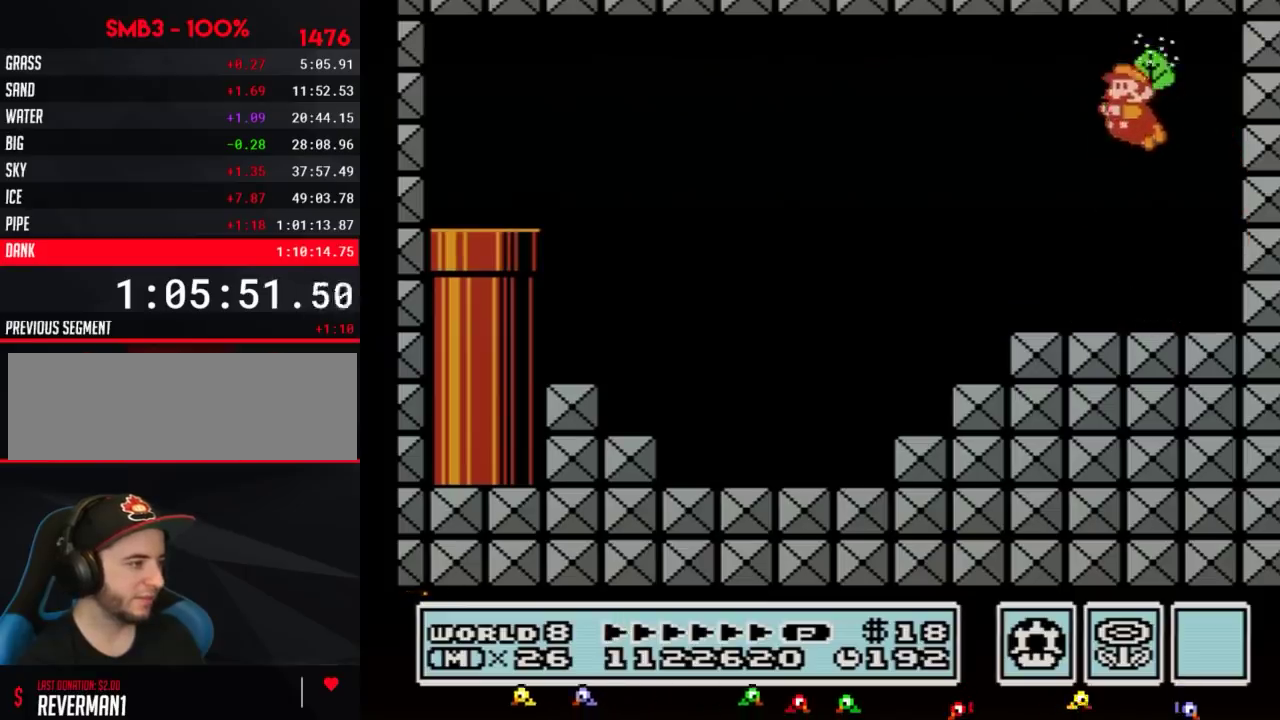
{"buttons": ["A", "B", "DPAD_LEFT"], "events": [[267, "DPAD_DOWN", "down"], [301, "DPAD_LEFT", "up"], [334, "A", "down"], [401, "DPAD_DOWN", "up"], [401, "DPAD_LEFT", "down"]]}
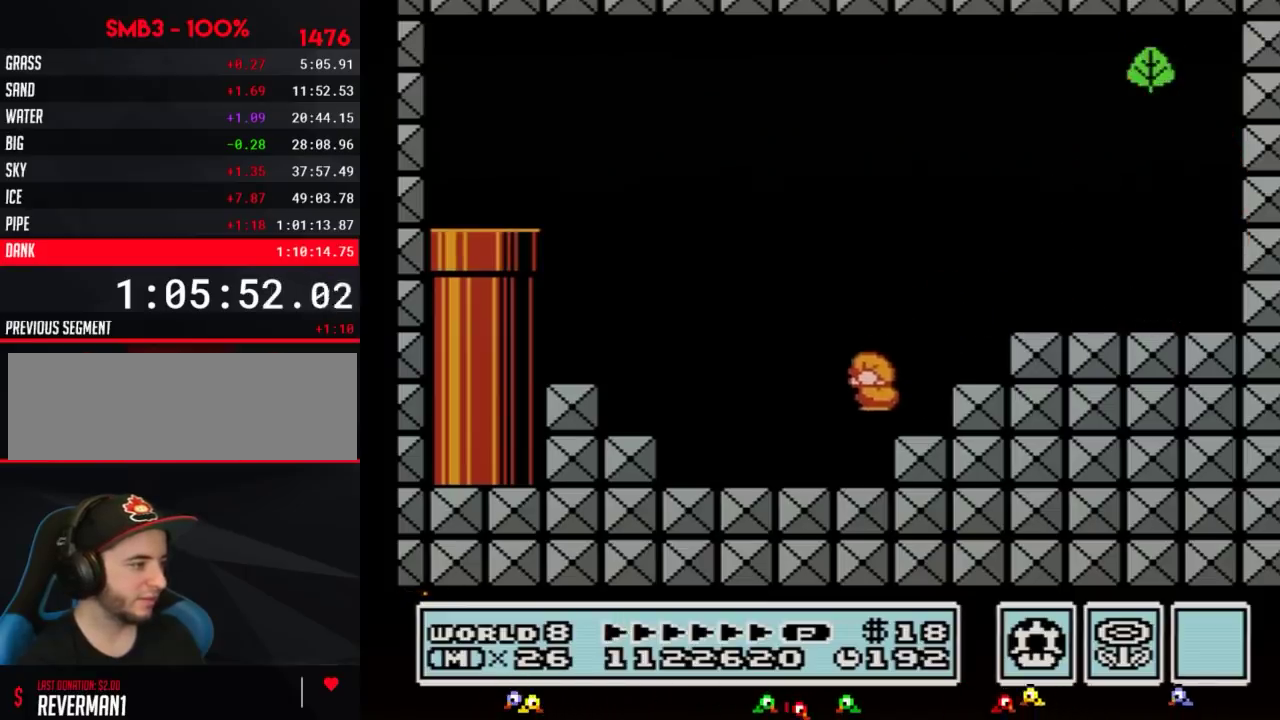
{"buttons": ["B", "DPAD_RIGHT"], "events": [[183, "A", "up"], [434, "DPAD_LEFT", "up"], [467, "DPAD_RIGHT", "down"]]}
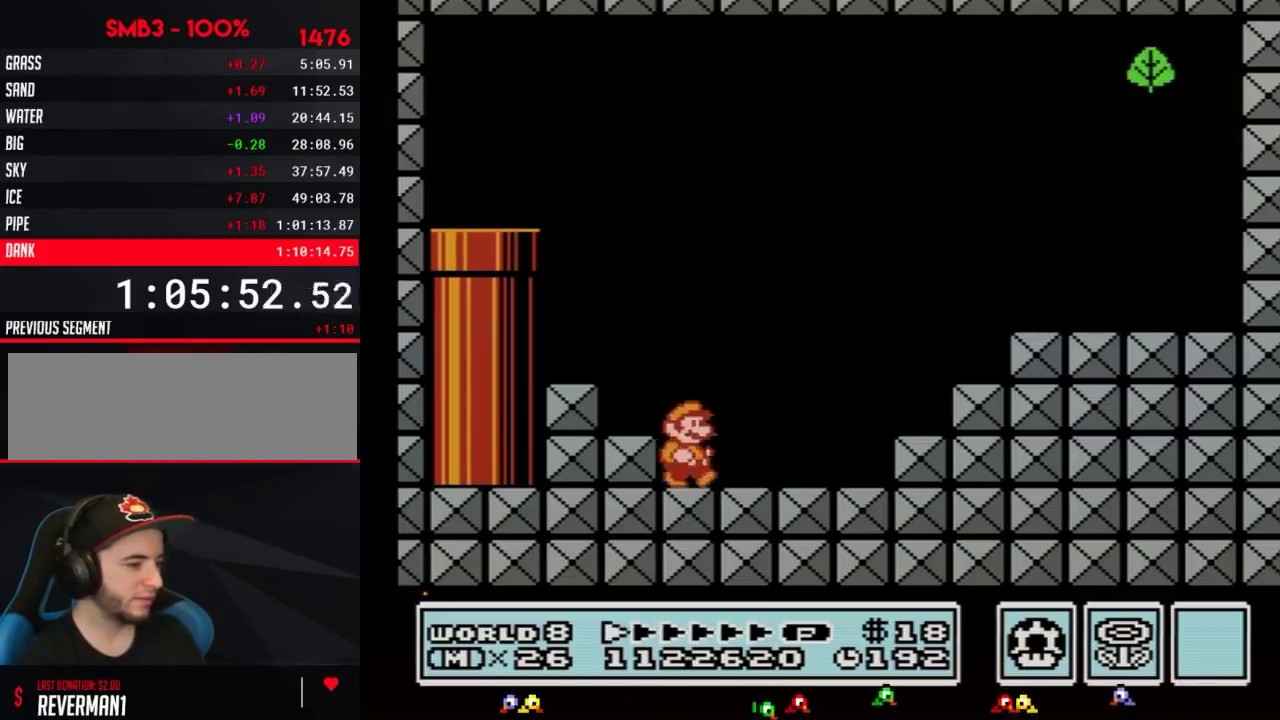
{"buttons": ["A", "B", "DPAD_RIGHT"], "events": [[434, "A", "down"]]}
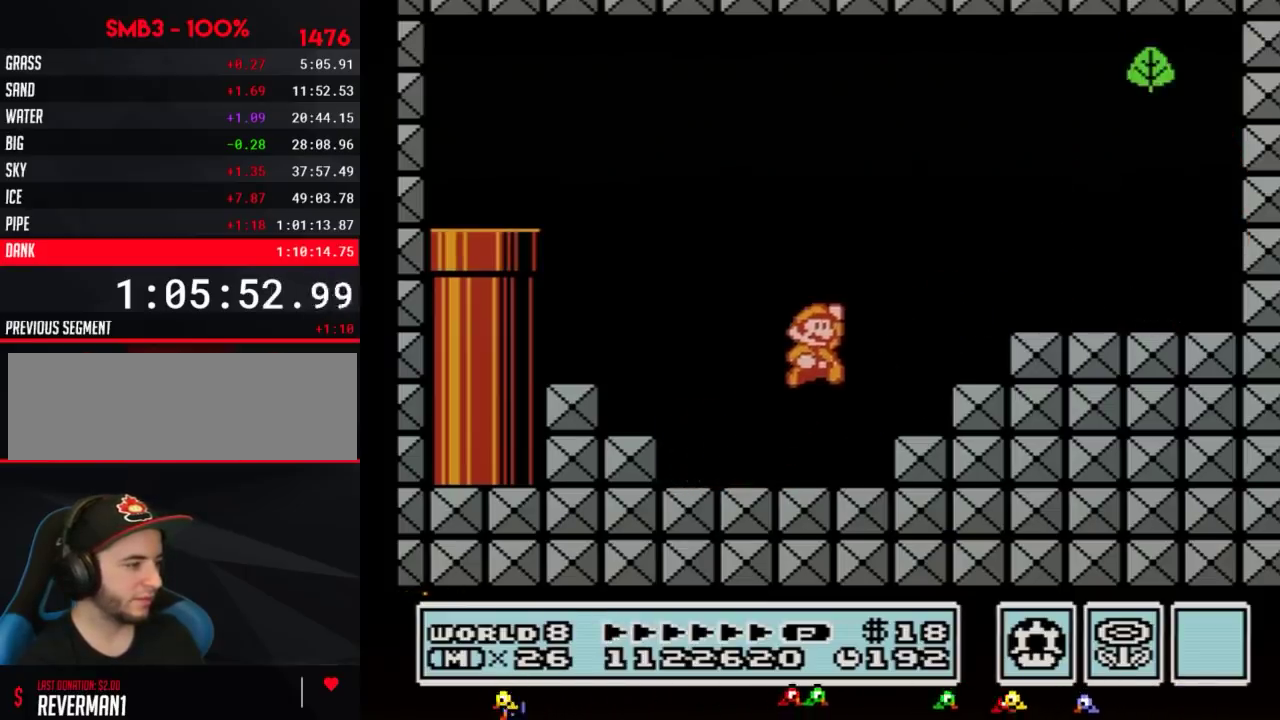
{"buttons": ["B"], "events": [[267, "A", "up"], [284, "DPAD_RIGHT", "up"], [351, "DPAD_LEFT", "down"], [451, "DPAD_LEFT", "up"]]}
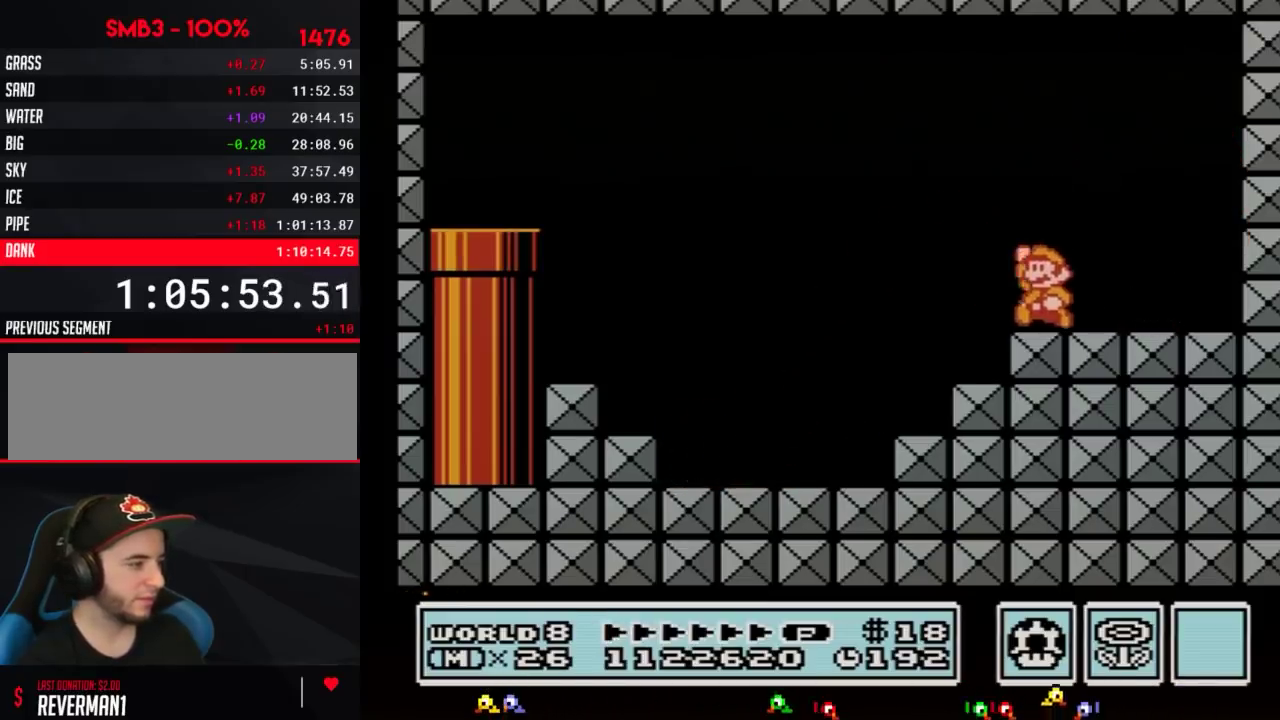
{"buttons": ["A", "B", "DPAD_RIGHT"], "events": [[66, "DPAD_DOWN", "down"], [117, "A", "down"], [117, "DPAD_DOWN", "up"], [283, "DPAD_RIGHT", "down"]]}
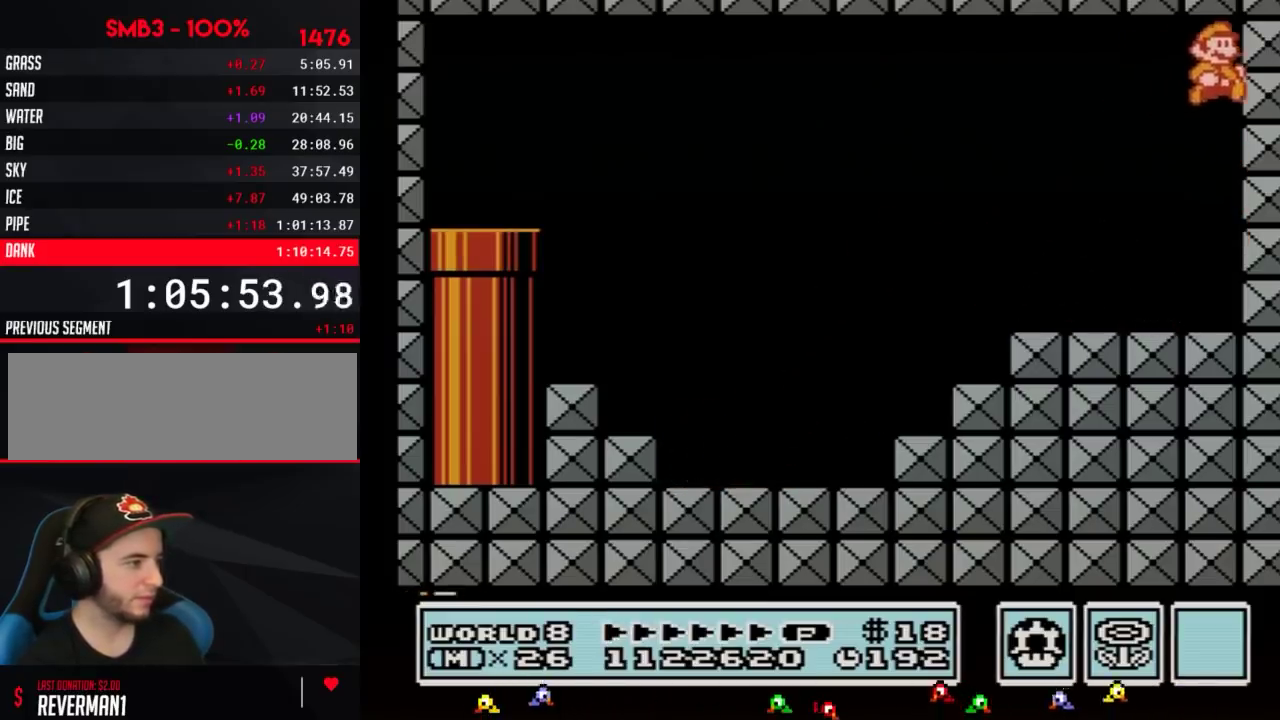
{"buttons": ["A", "DPAD_LEFT"], "events": [[117, "A", "up"], [117, "B", "up"], [117, "DPAD_RIGHT", "up"], [150, "DPAD_LEFT", "down"], [501, "A", "down"]]}
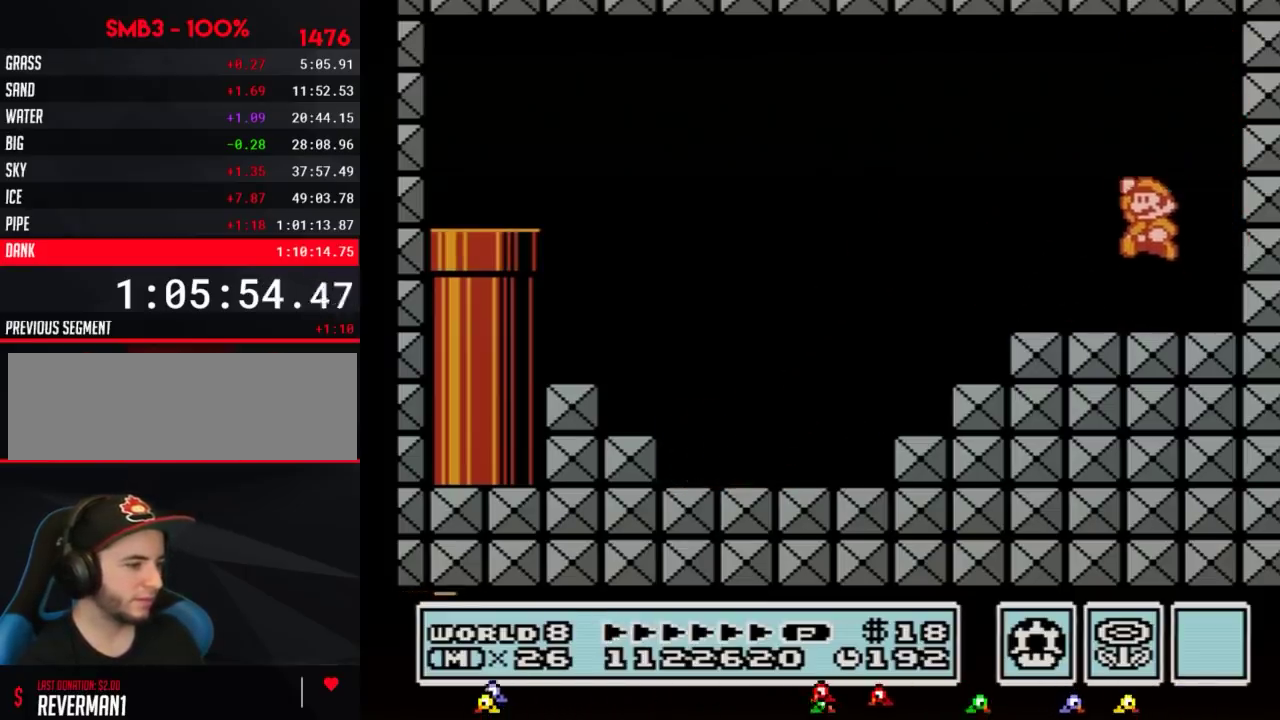
{"buttons": ["A"], "events": [[183, "A", "up"], [183, "DPAD_LEFT", "up"], [283, "B", "down"], [333, "B", "up"], [433, "B", "down"], [467, "A", "down"], [500, "B", "up"]]}
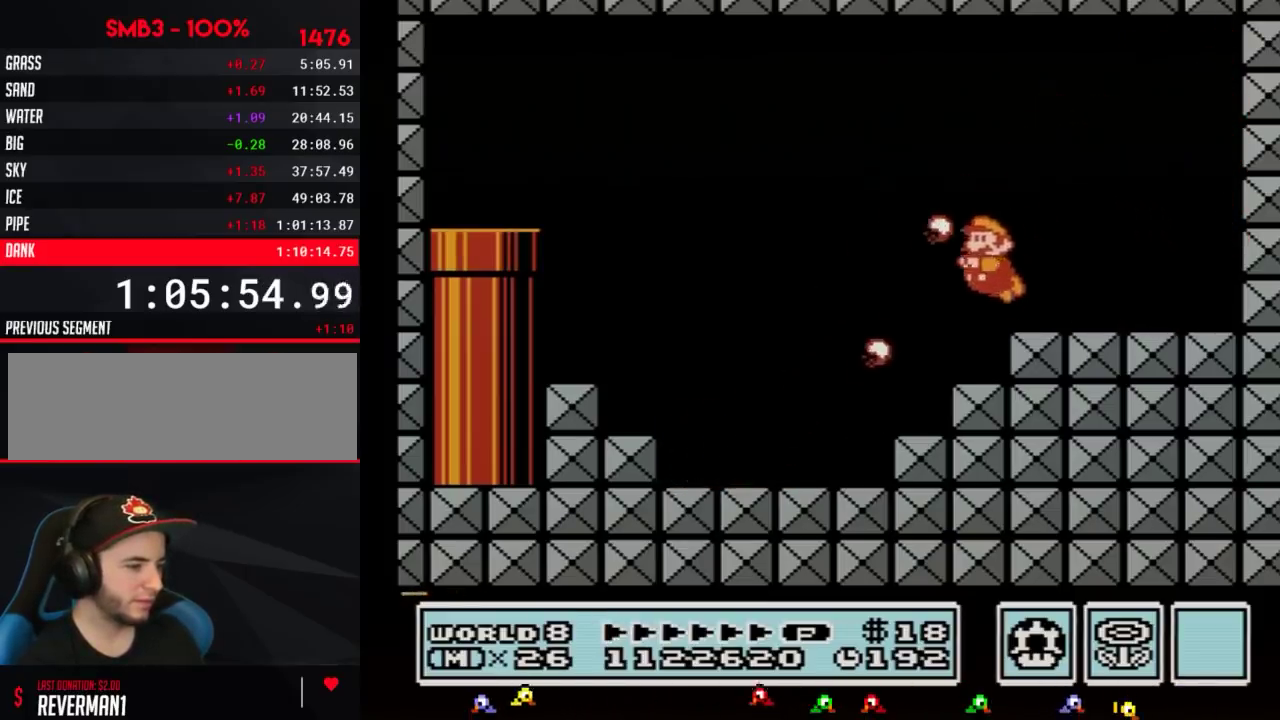
{"buttons": ["A", "B"], "events": [[34, "A", "up"], [117, "A", "down"], [184, "A", "up"], [301, "A", "down"], [301, "B", "down"]]}
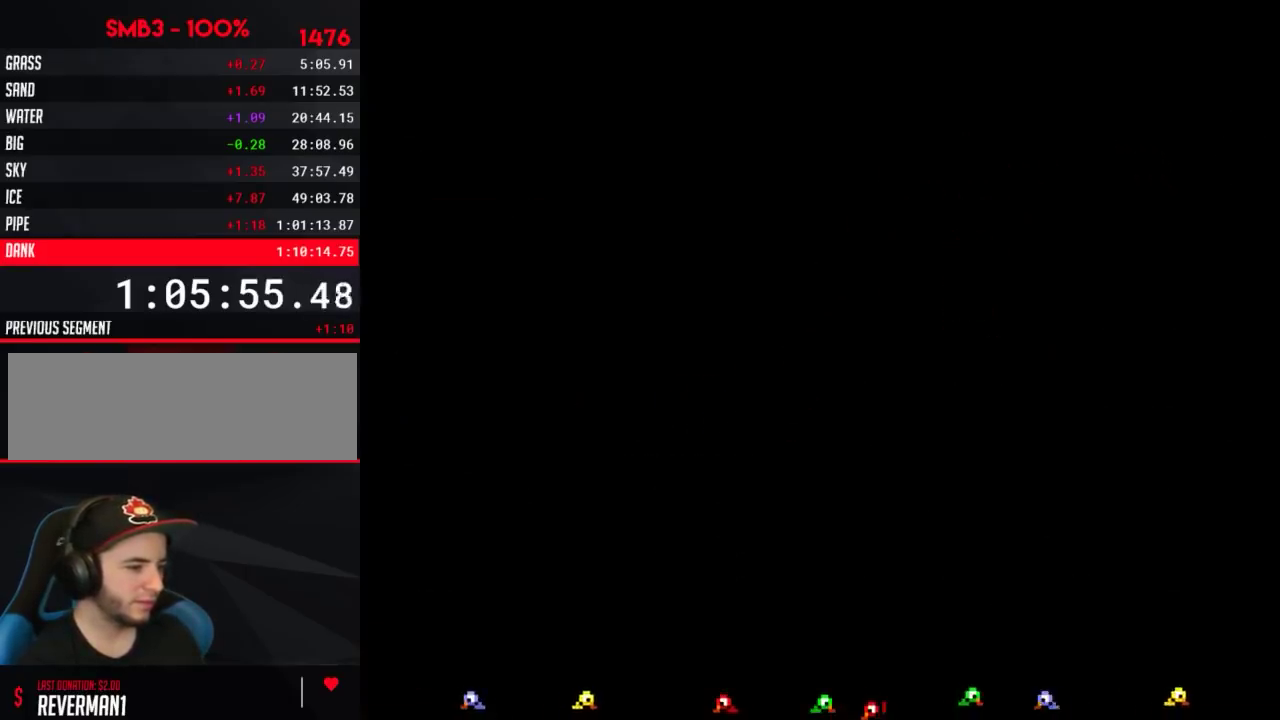
{"buttons": [], "events": [[50, "A", "up"], [50, "B", "up"]]}
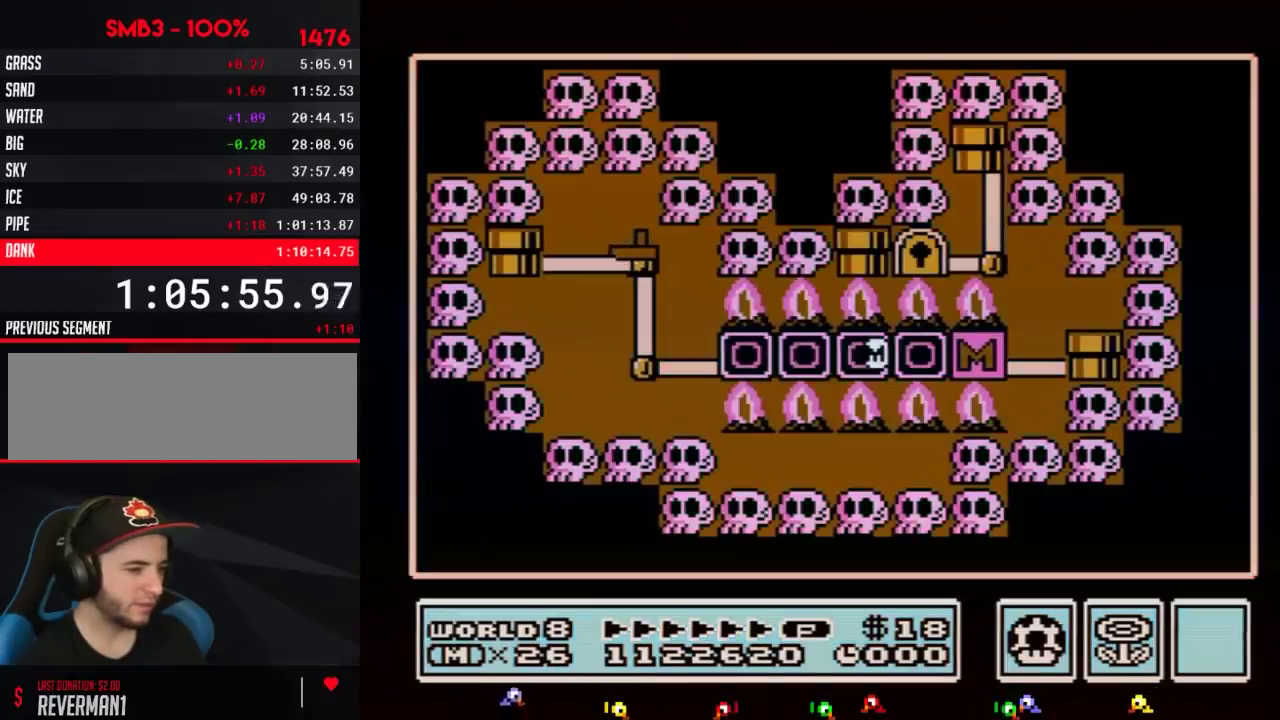
{"buttons": ["DPAD_LEFT"], "events": [[117, "DPAD_LEFT", "down"]]}
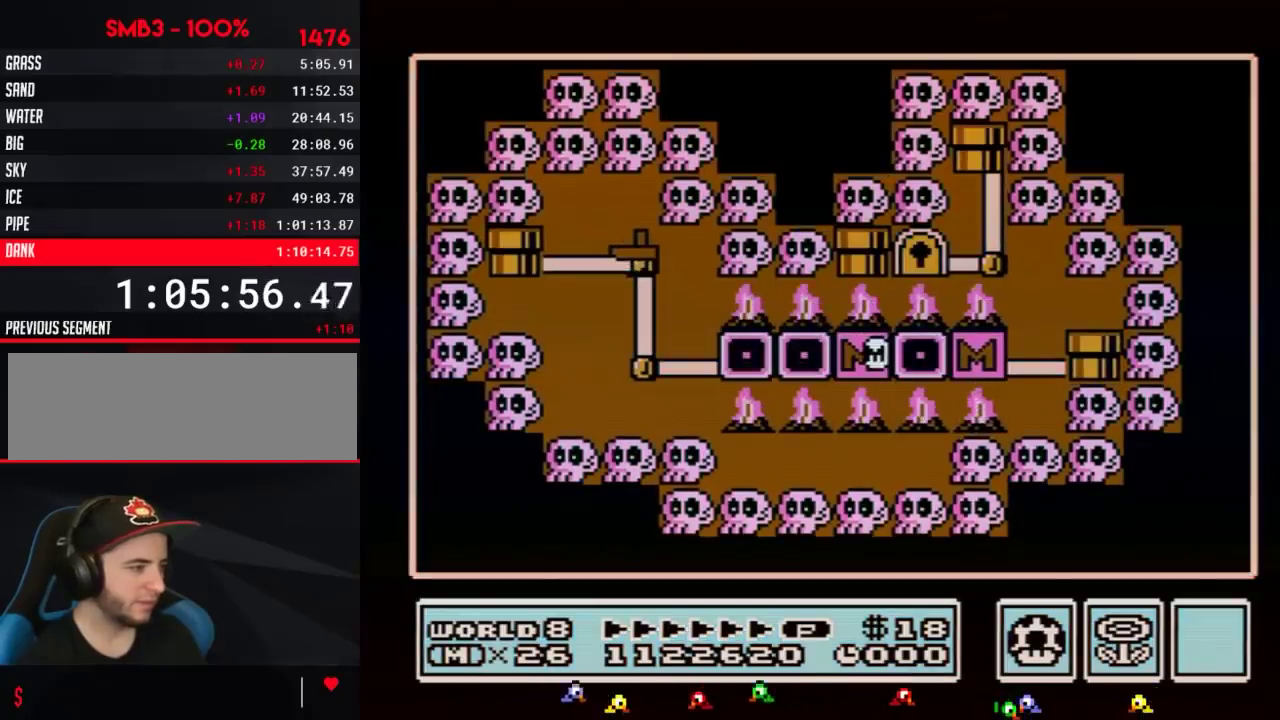
{"buttons": ["DPAD_LEFT"], "events": []}
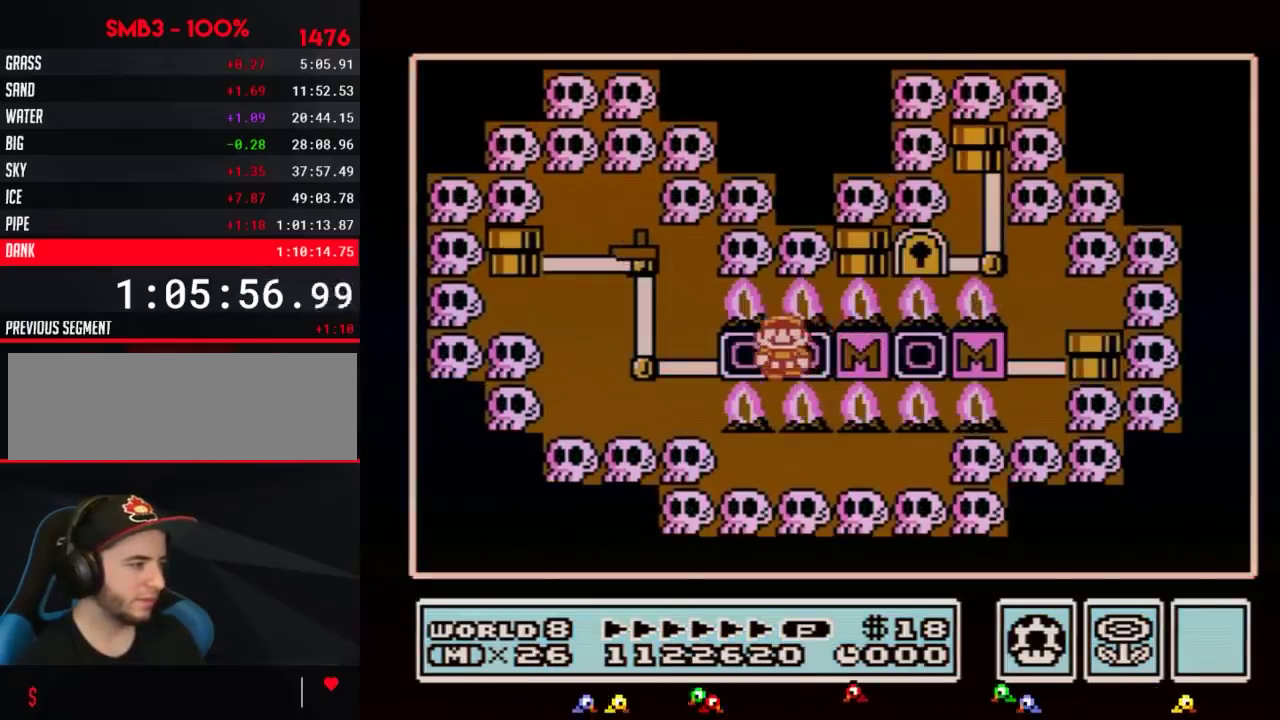
{"buttons": ["A"], "events": [[200, "A", "down"], [200, "DPAD_LEFT", "up"], [284, "A", "up"], [351, "A", "down"], [417, "A", "up"], [484, "A", "down"]]}
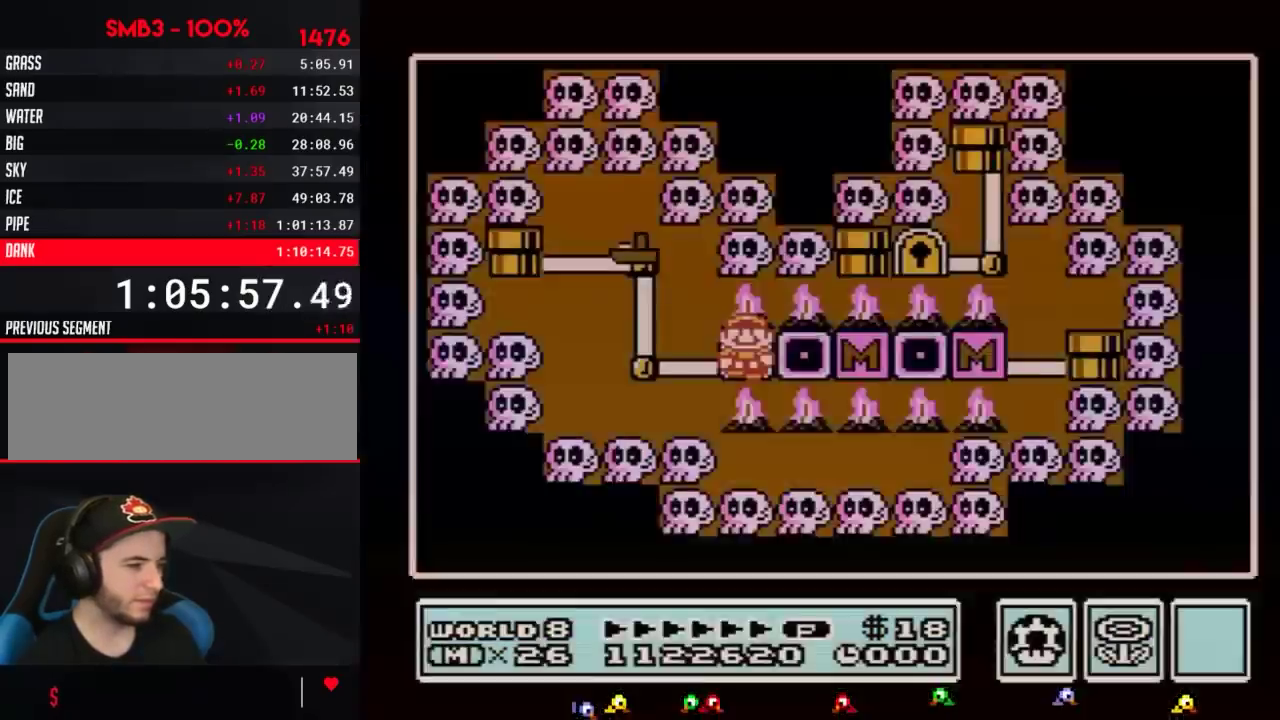
{"buttons": ["A"], "events": [[66, "A", "up"], [133, "A", "down"], [233, "A", "up"], [317, "A", "down"], [383, "A", "up"], [450, "A", "down"]]}
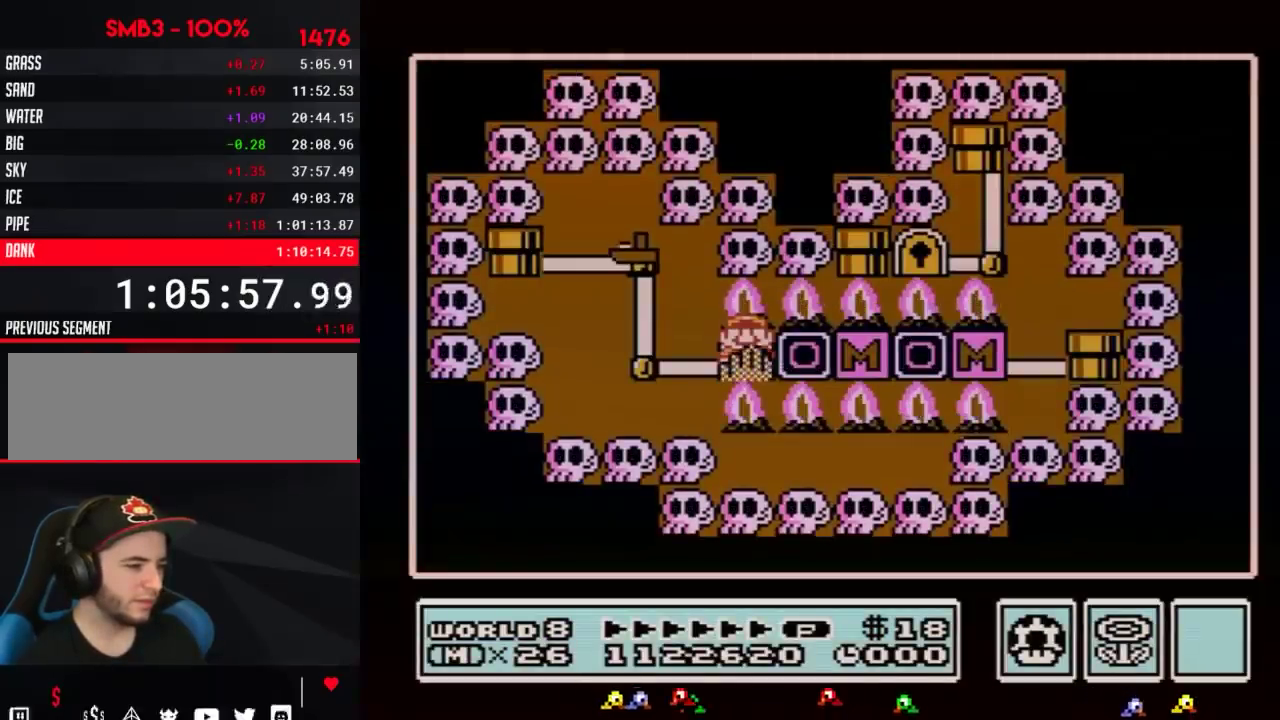
{"buttons": ["B", "DPAD_RIGHT"], "events": [[67, "A", "up"], [134, "A", "down"], [384, "A", "up"], [451, "B", "down"], [451, "DPAD_RIGHT", "down"]]}
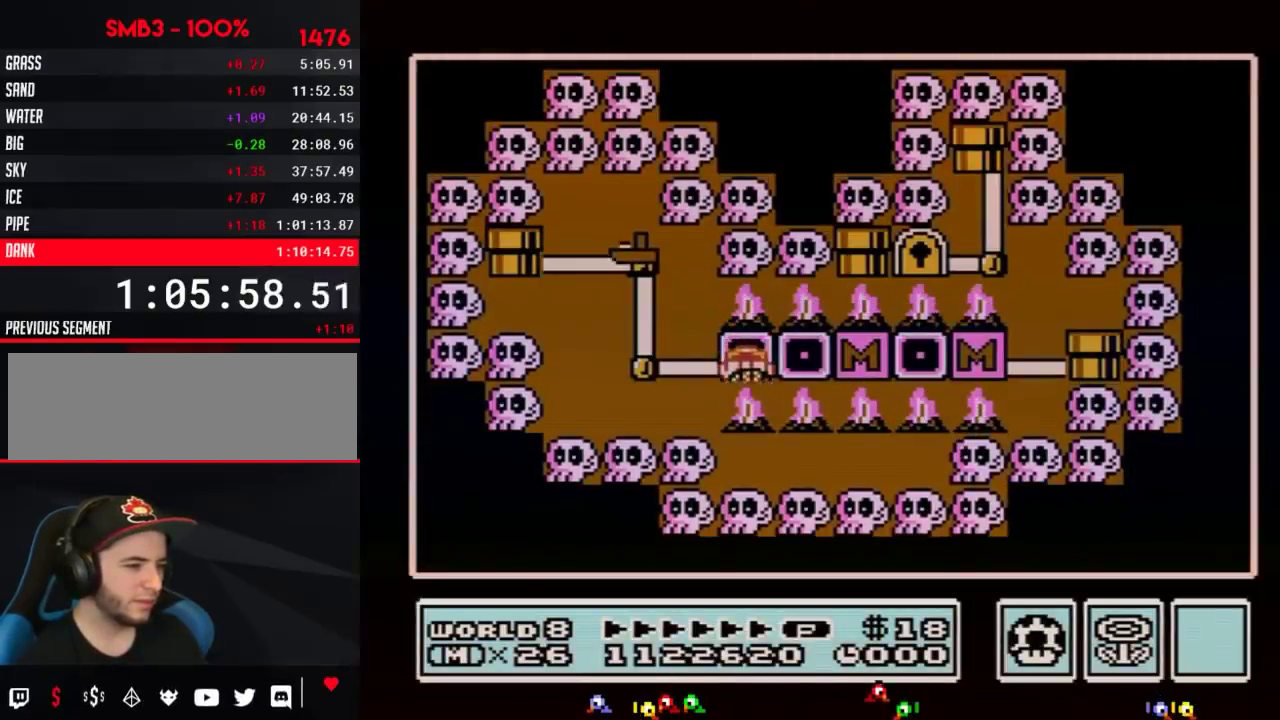
{"buttons": ["B", "DPAD_RIGHT"], "events": []}
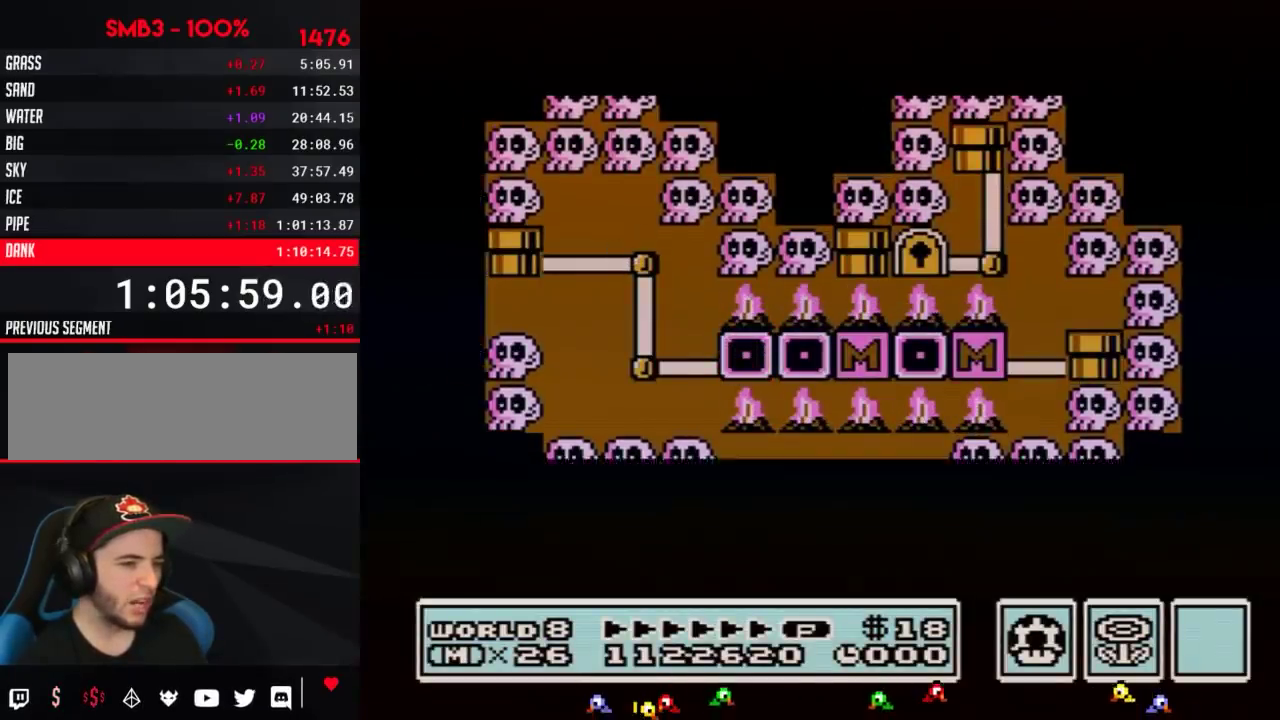
{"buttons": ["B", "DPAD_RIGHT"], "events": []}
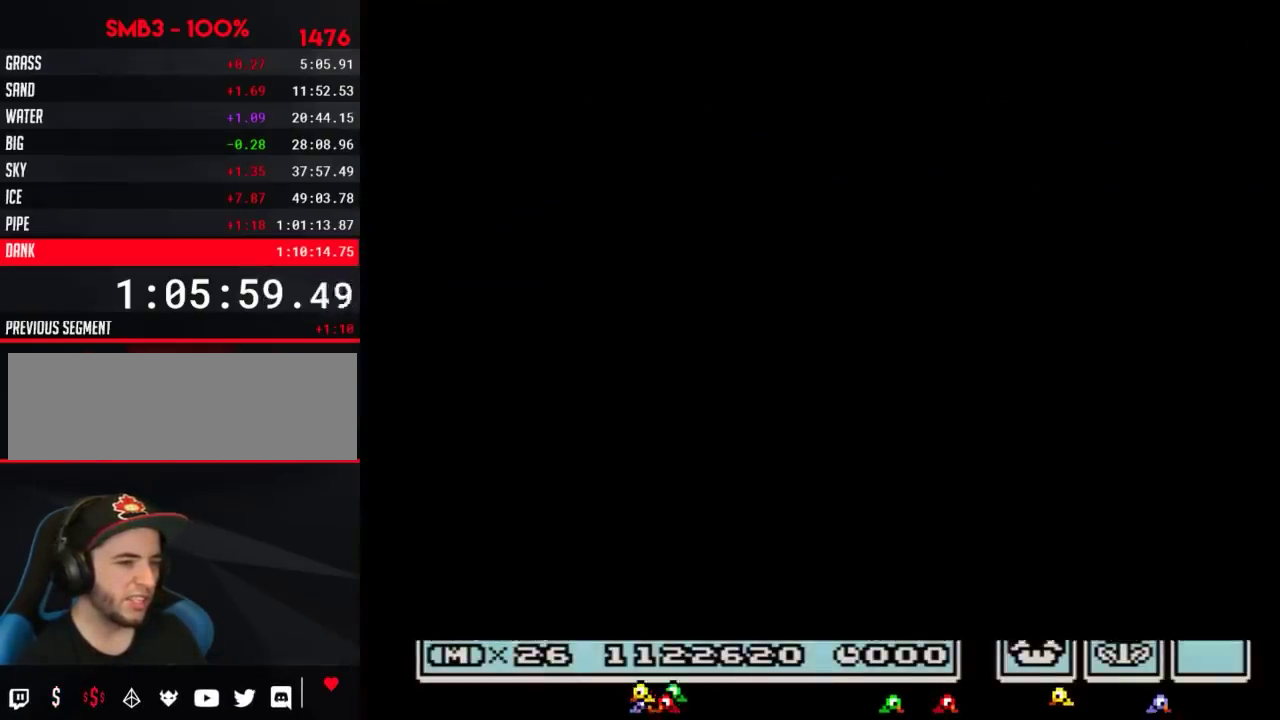
{"buttons": ["B", "DPAD_RIGHT"], "events": []}
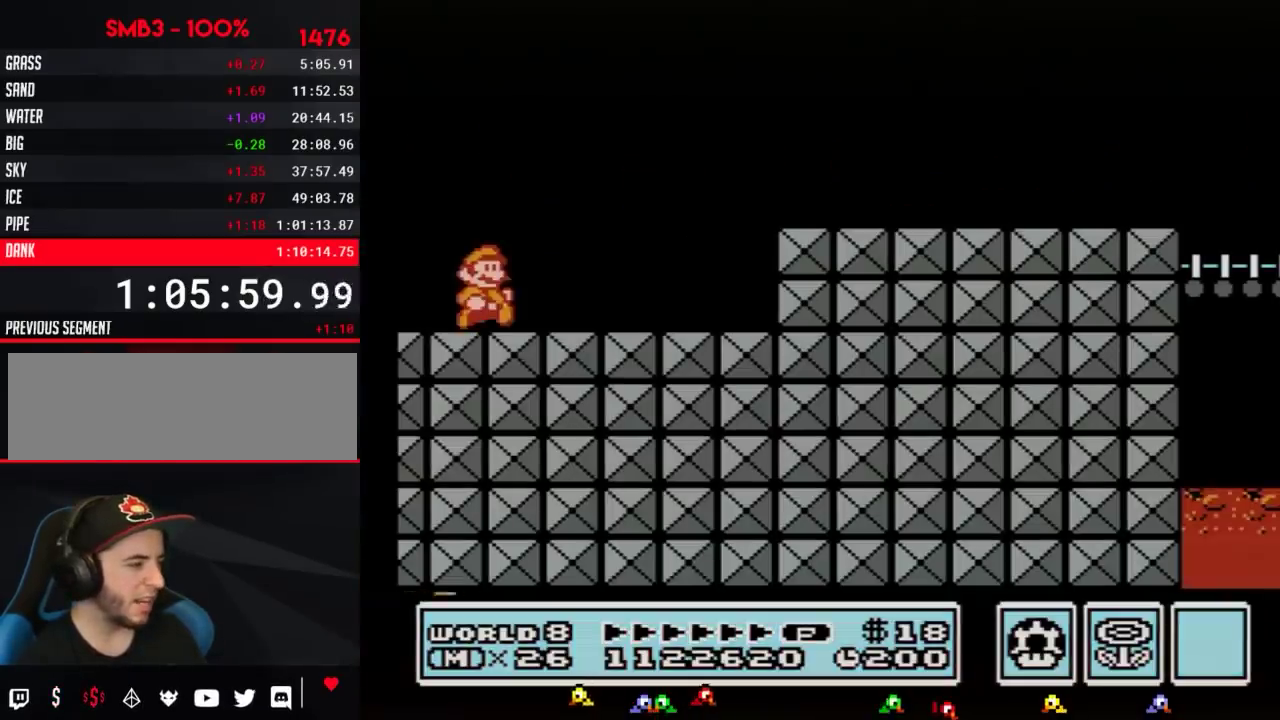
{"buttons": ["B", "DPAD_RIGHT"], "events": []}